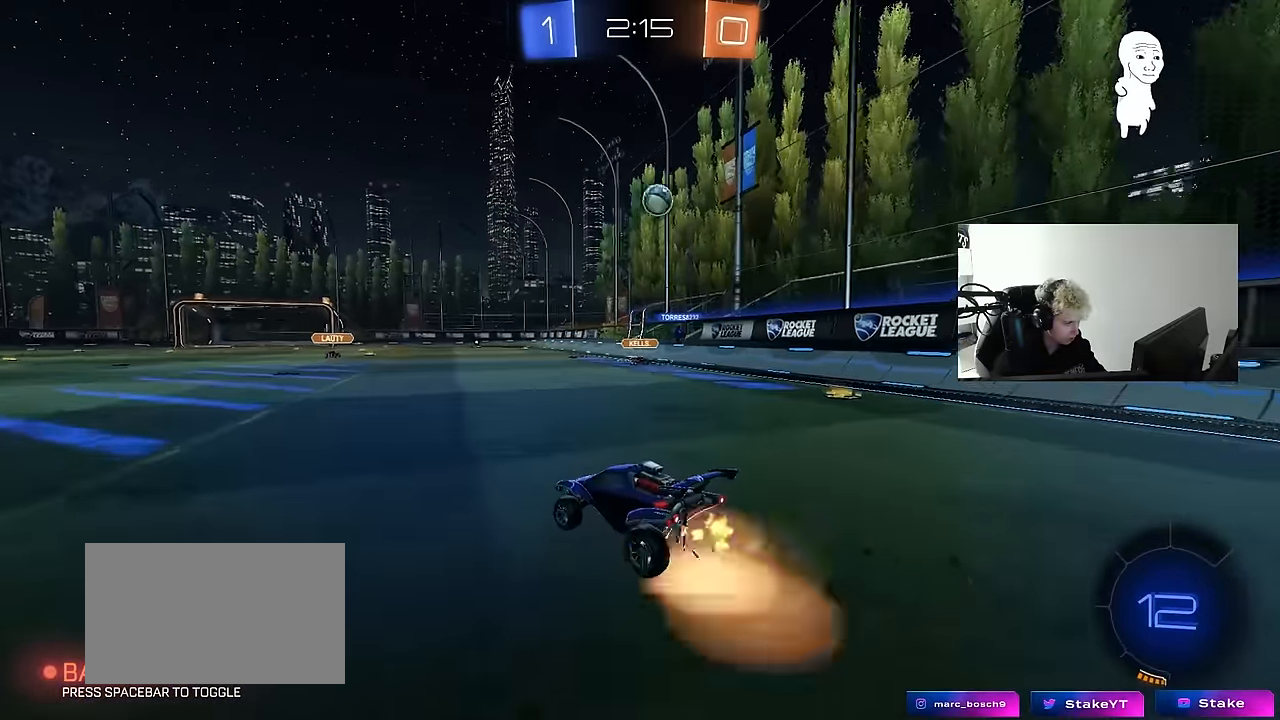
Gameplay with keyboard and mouse; each line is a JSON object with the keys and mouse buttons held at the frame after it. "events" lists presses ("down") and releases ("up") of "1", "2", "3", "4", "5", "a", "alt", "c", "caps_lock", "ctrl", "d", "e", "f", "g", "q", "r", "s", "shift", "space", "t", "tab", "v", "w", "x", "z", "mouse_left", "mouse_wheel" and "mouse_right" between this image and that frame as [ms after this image, input, new state], when the widget could be followed in between. "mouse_left", "mouse_wheel", "mouse_right" = the "left", "wheel", "right" buttons of the "mouse" list. No other keys are recorded. "wheel" means that the mouse wheel is clicked or scrolled. "mouse_move" is the direction in which the mouse moves at that frame (one of eight, or "still"), when it could be read.
{"keys": ["a", "shift"], "mouse": [], "mouse_move": "still", "events": [[34, "a", "down"], [34, "d", "up"], [34, "mouse_right", "up"], [34, "shift", "down"], [84, "mouse_right", "down"], [167, "s", "down"], [167, "w", "up"], [267, "mouse_right", "up"], [450, "s", "up"]]}
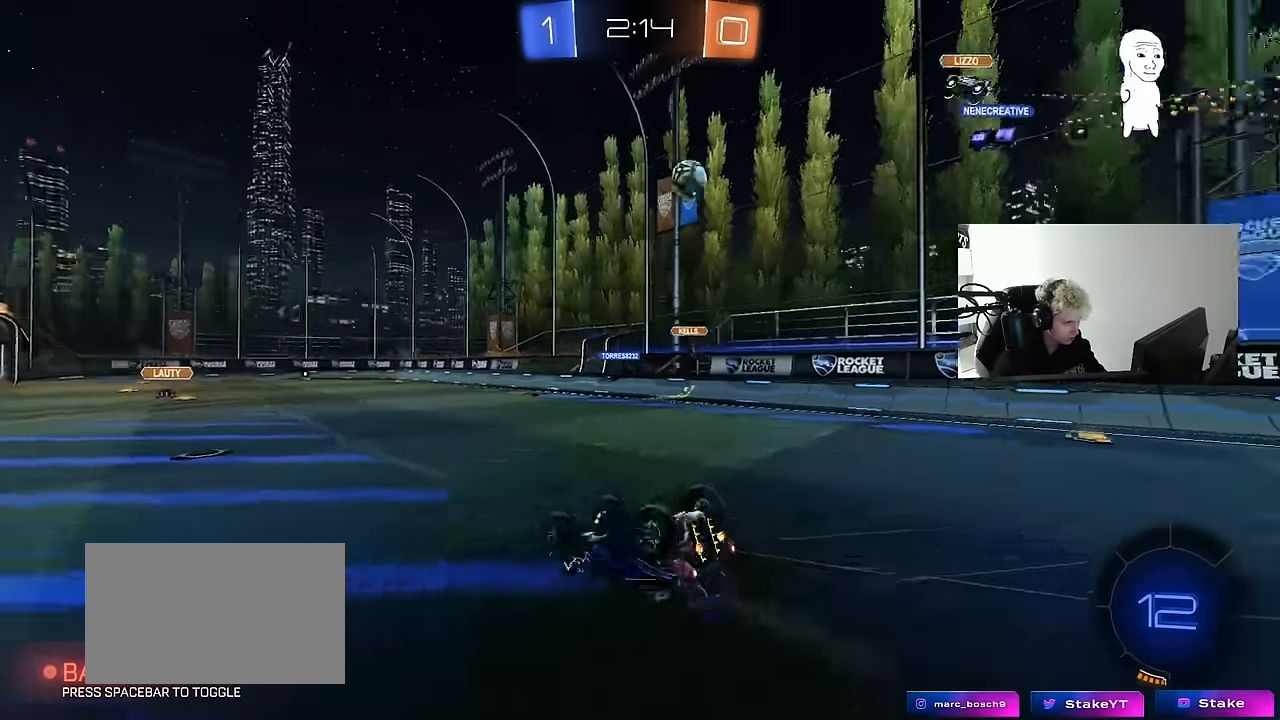
{"keys": [], "mouse": [], "mouse_move": "still", "events": [[100, "s", "down"], [284, "shift", "up"], [334, "s", "up"], [384, "a", "up"]]}
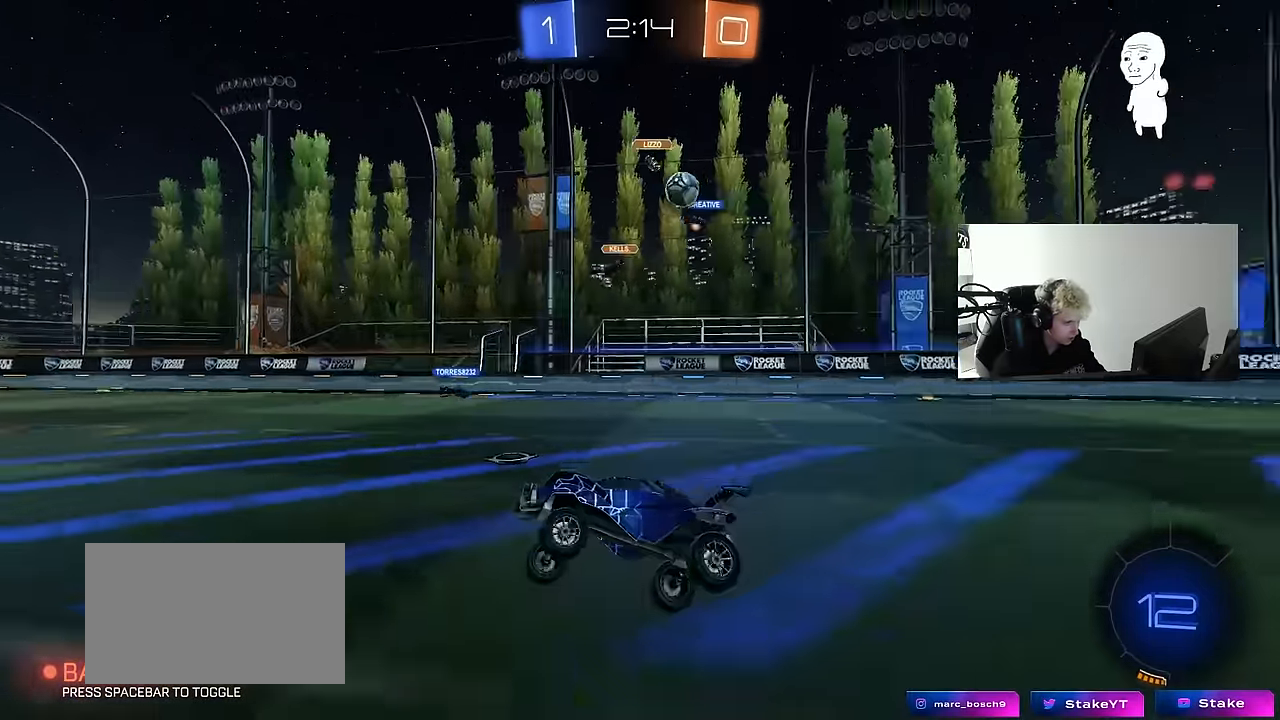
{"keys": ["d", "w"], "mouse": [], "mouse_move": "still", "events": [[167, "a", "down"], [167, "w", "down"], [300, "a", "up"], [434, "d", "down"]]}
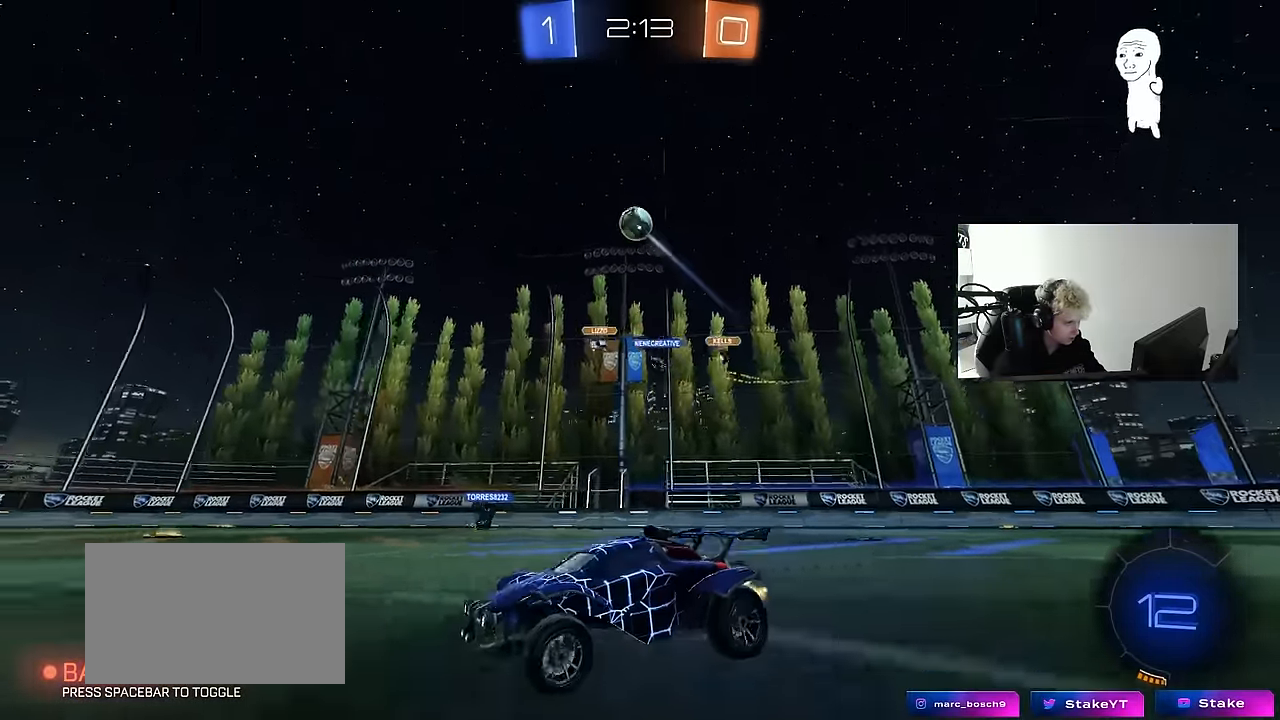
{"keys": ["w"], "mouse": [], "mouse_move": "still", "events": [[117, "d", "up"], [117, "w", "up"], [217, "a", "down"], [317, "w", "down"], [400, "a", "up"]]}
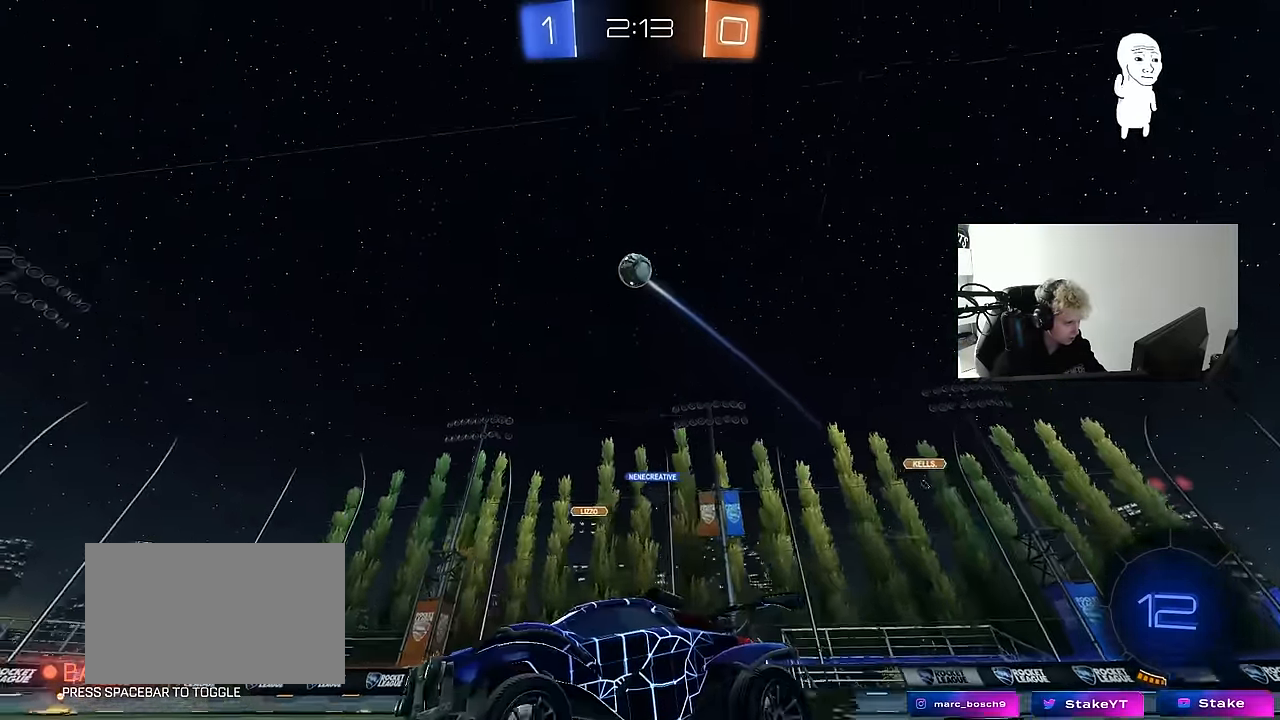
{"keys": ["d", "w"], "mouse": ["right"], "mouse_move": "still", "events": [[184, "mouse_left", "down"], [417, "d", "down"], [417, "mouse_left", "up"], [467, "mouse_right", "down"]]}
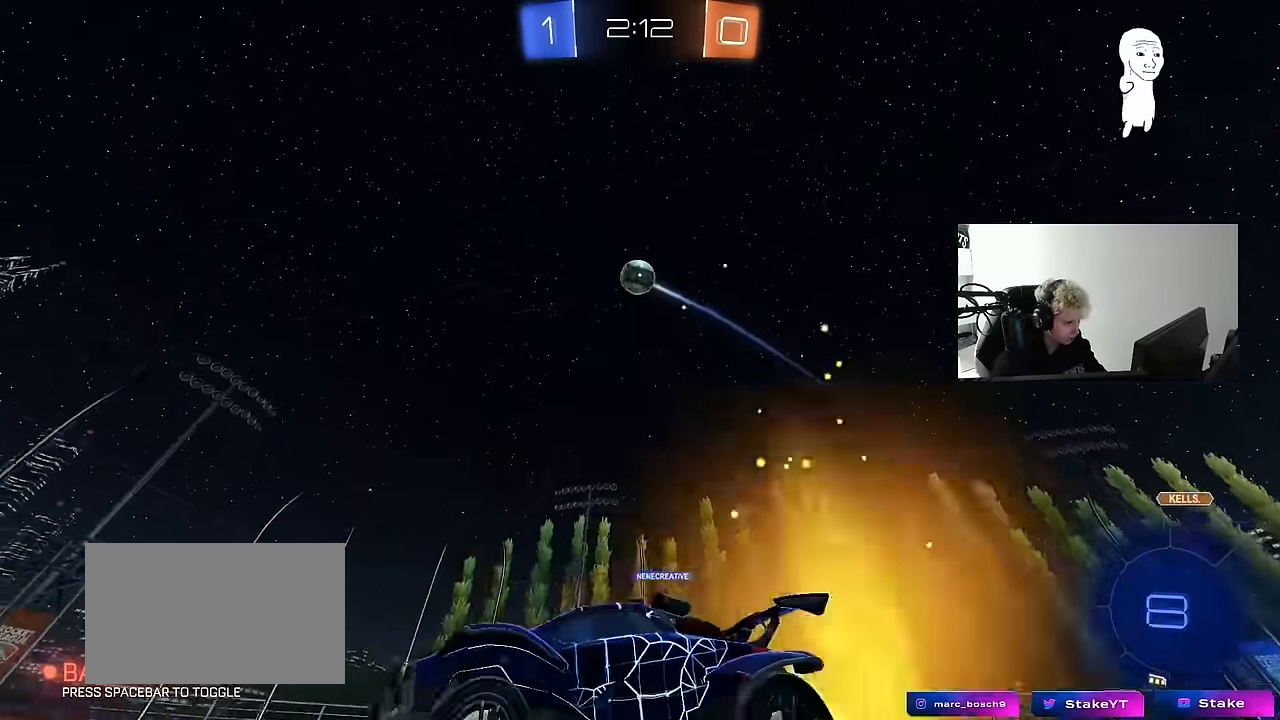
{"keys": ["a", "shift"], "mouse": [], "mouse_move": "still", "events": [[17, "mouse_left", "down"], [67, "a", "down"], [67, "d", "up"], [67, "mouse_right", "up"], [67, "shift", "down"], [100, "mouse_right", "down"], [150, "space", "down"], [200, "mouse_left", "up"], [200, "s", "down"], [200, "w", "up"], [300, "mouse_right", "up"], [350, "space", "up"], [483, "s", "up"]]}
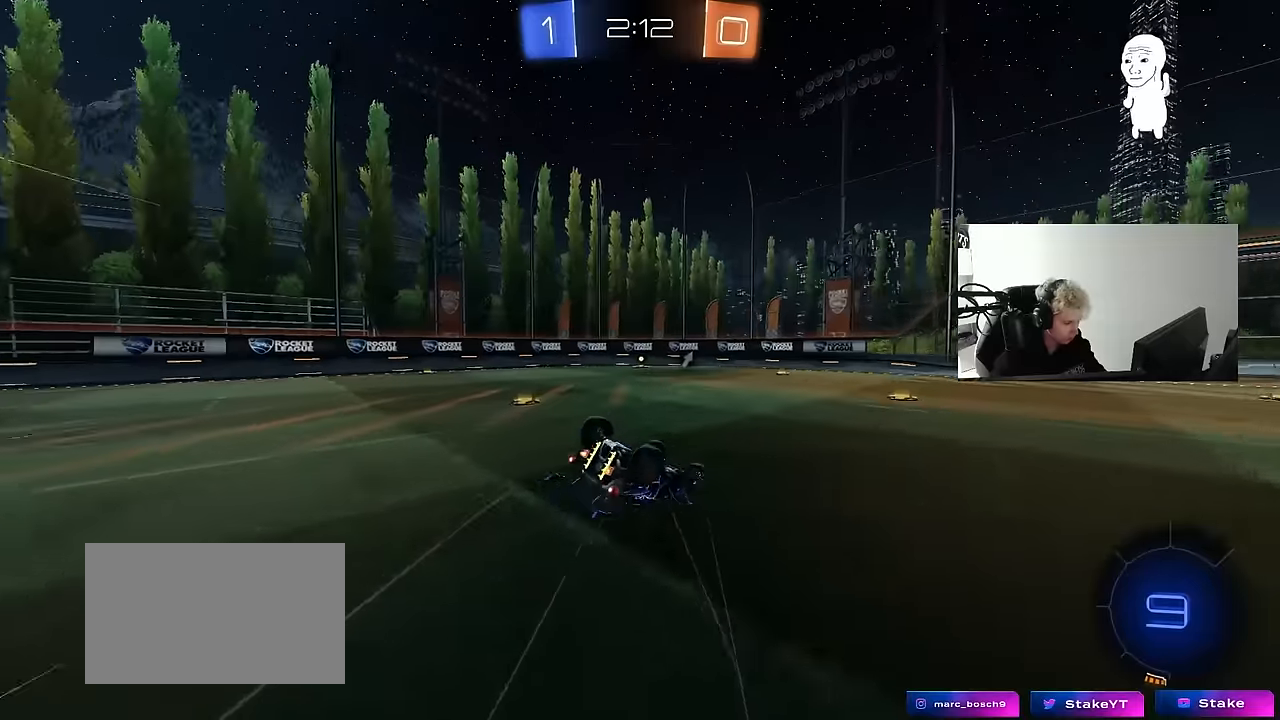
{"keys": [], "mouse": [], "mouse_move": "still", "events": [[83, "mouse_left", "down"], [166, "s", "down"], [216, "mouse_left", "up"], [316, "s", "up"], [316, "space", "down"], [366, "shift", "up"], [450, "a", "up"], [500, "space", "up"]]}
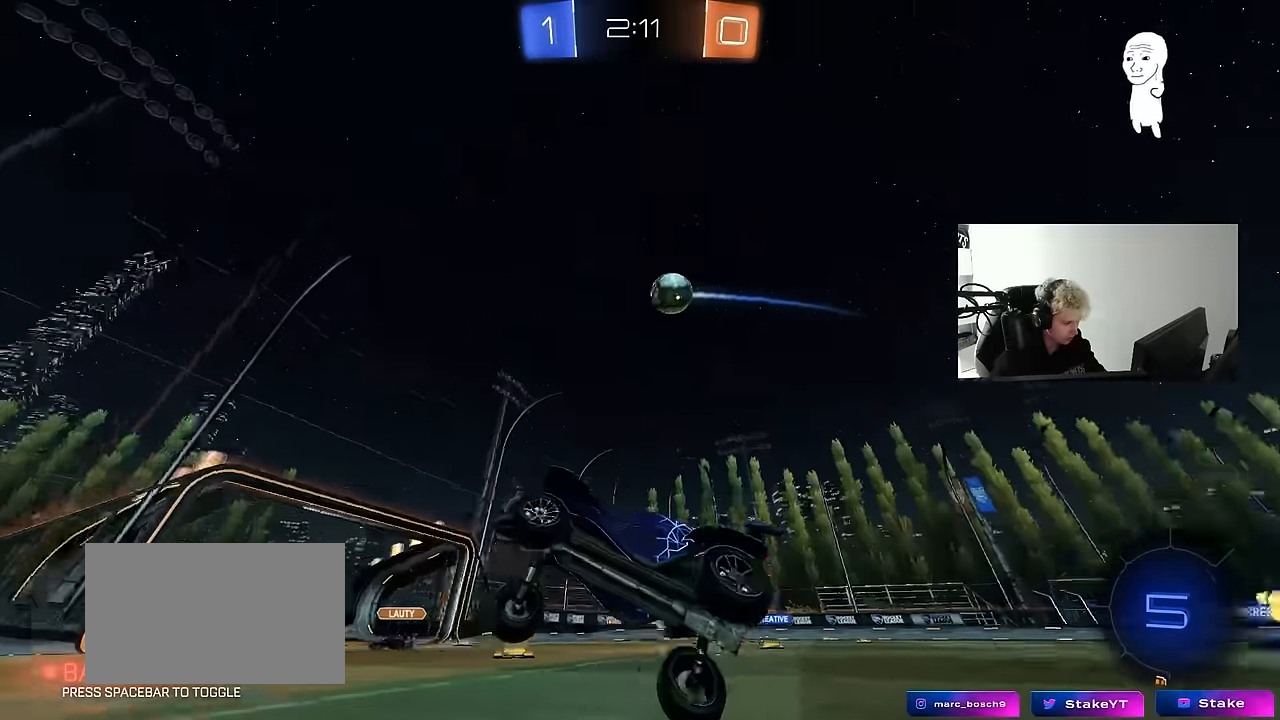
{"keys": ["w"], "mouse": [], "mouse_move": "still", "events": [[50, "w", "down"], [100, "a", "down"], [233, "a", "up"]]}
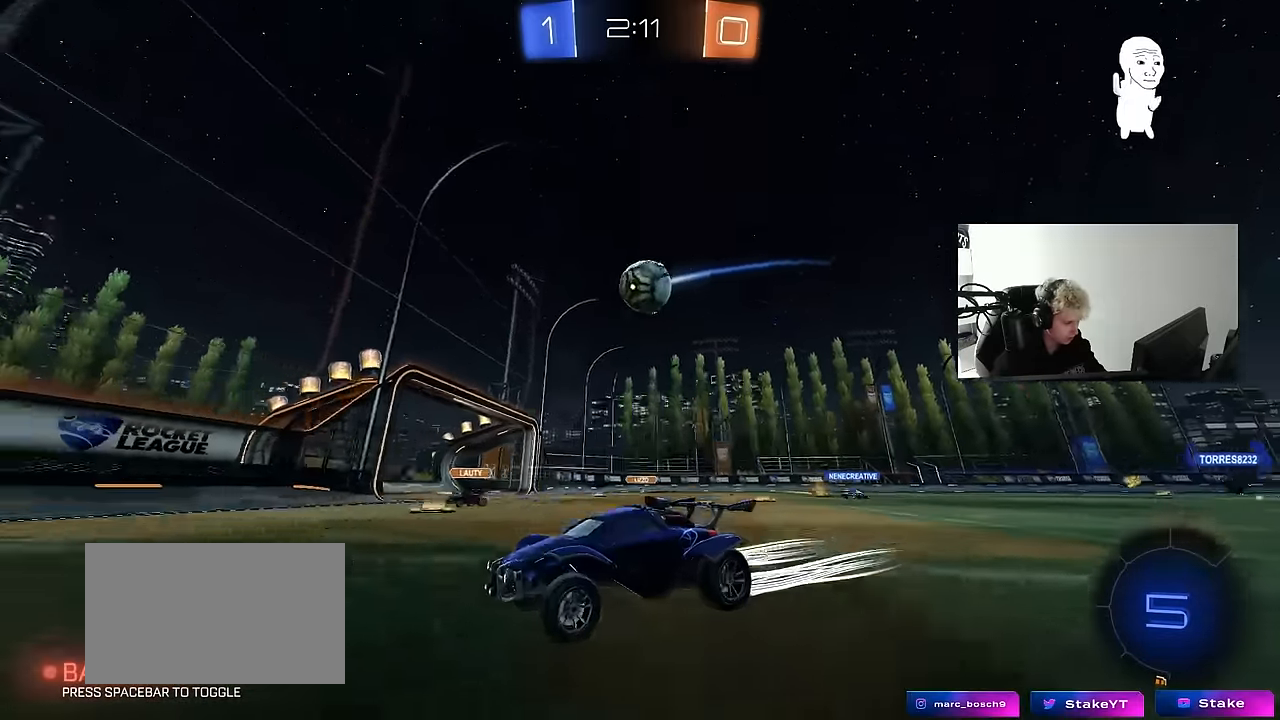
{"keys": ["a"], "mouse": [], "mouse_move": "still", "events": [[66, "a", "down"], [200, "w", "up"], [300, "s", "down"], [433, "s", "up"]]}
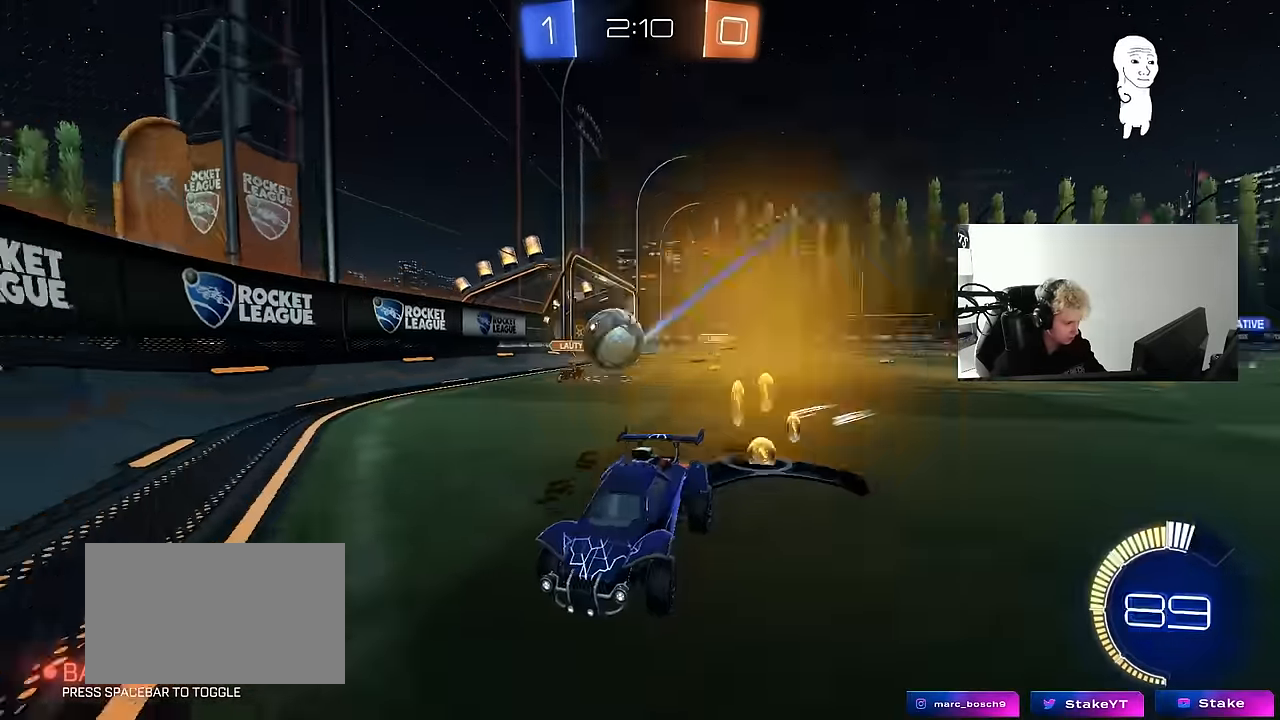
{"keys": ["d", "w"], "mouse": [], "mouse_move": "still", "events": [[83, "w", "down"], [116, "a", "up"], [166, "mouse_left", "down"], [266, "d", "down"], [316, "d", "up"], [316, "mouse_left", "up"], [366, "a", "down"], [400, "a", "up"], [450, "d", "down"]]}
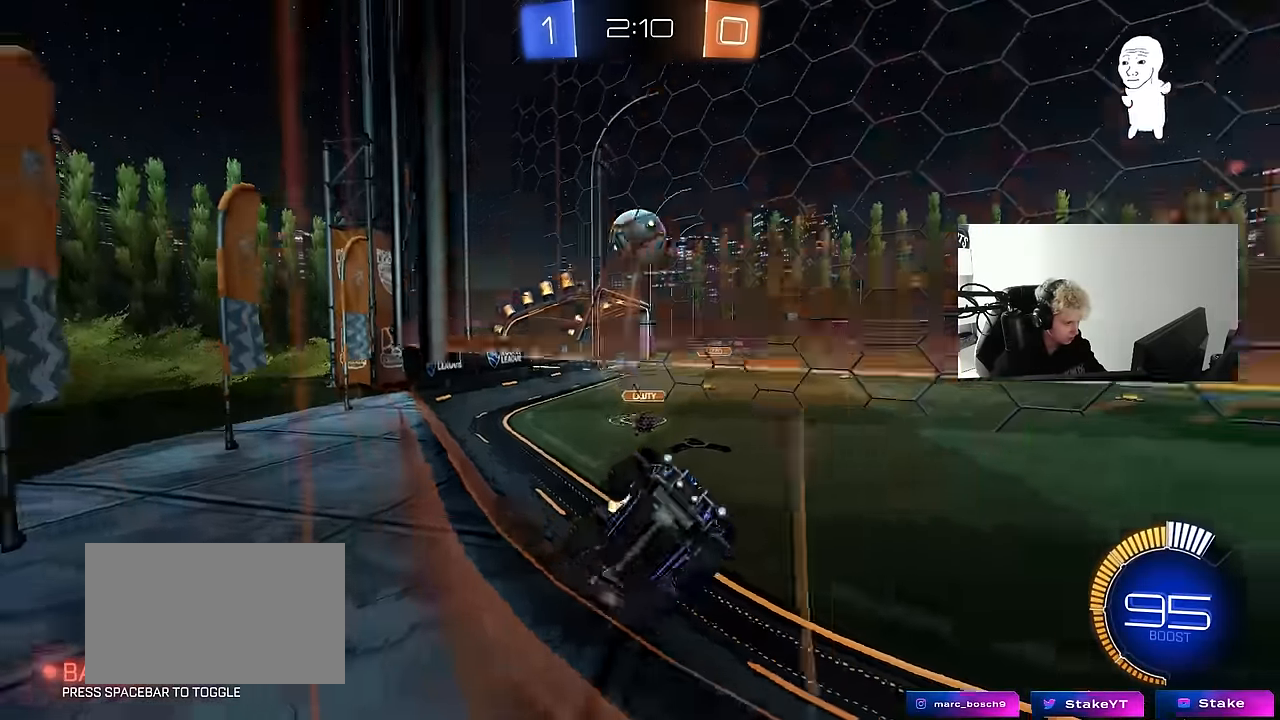
{"keys": ["d", "s"], "mouse": [], "mouse_move": "still", "events": [[233, "shift", "down"], [283, "shift", "up"], [416, "s", "down"], [416, "w", "up"]]}
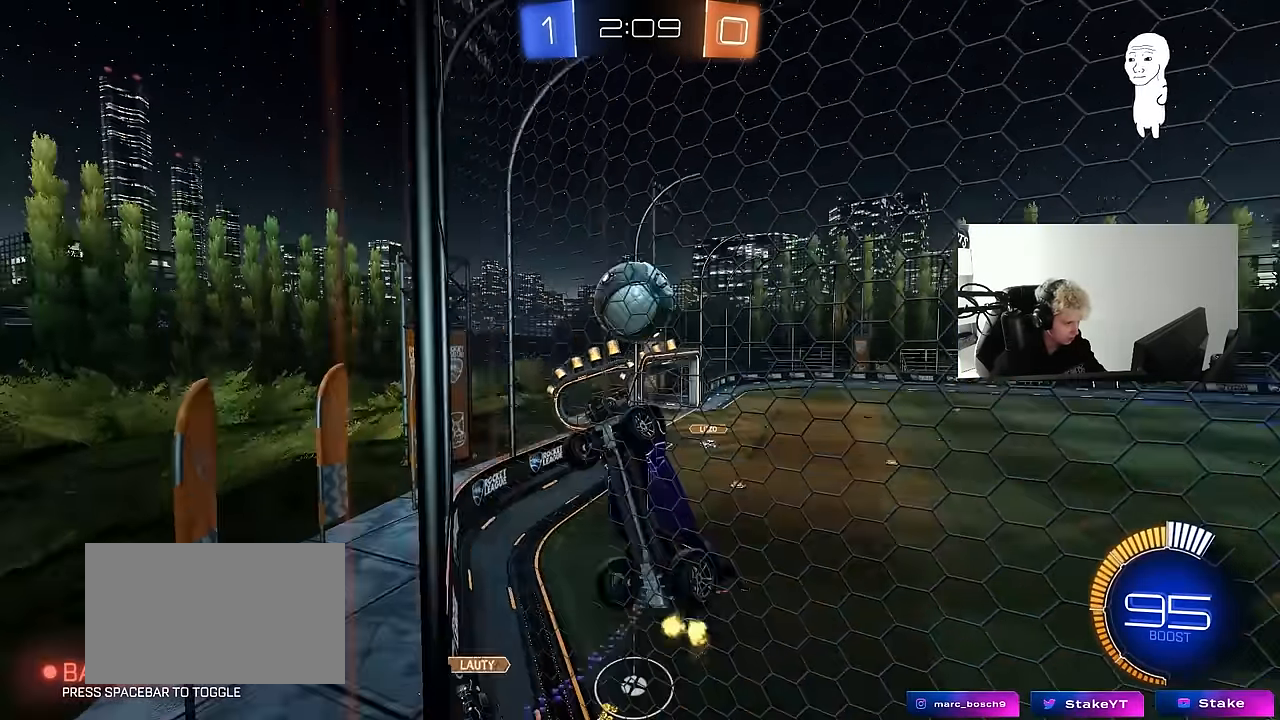
{"keys": ["a", "shift", "w"], "mouse": ["left"], "mouse_move": "still", "events": [[16, "s", "up"], [66, "d", "up"], [66, "mouse_right", "down"], [116, "mouse_left", "down"], [150, "d", "down"], [200, "s", "down"], [250, "a", "down"], [300, "d", "up"], [300, "mouse_right", "up"], [300, "shift", "down"], [350, "s", "up"], [483, "w", "down"]]}
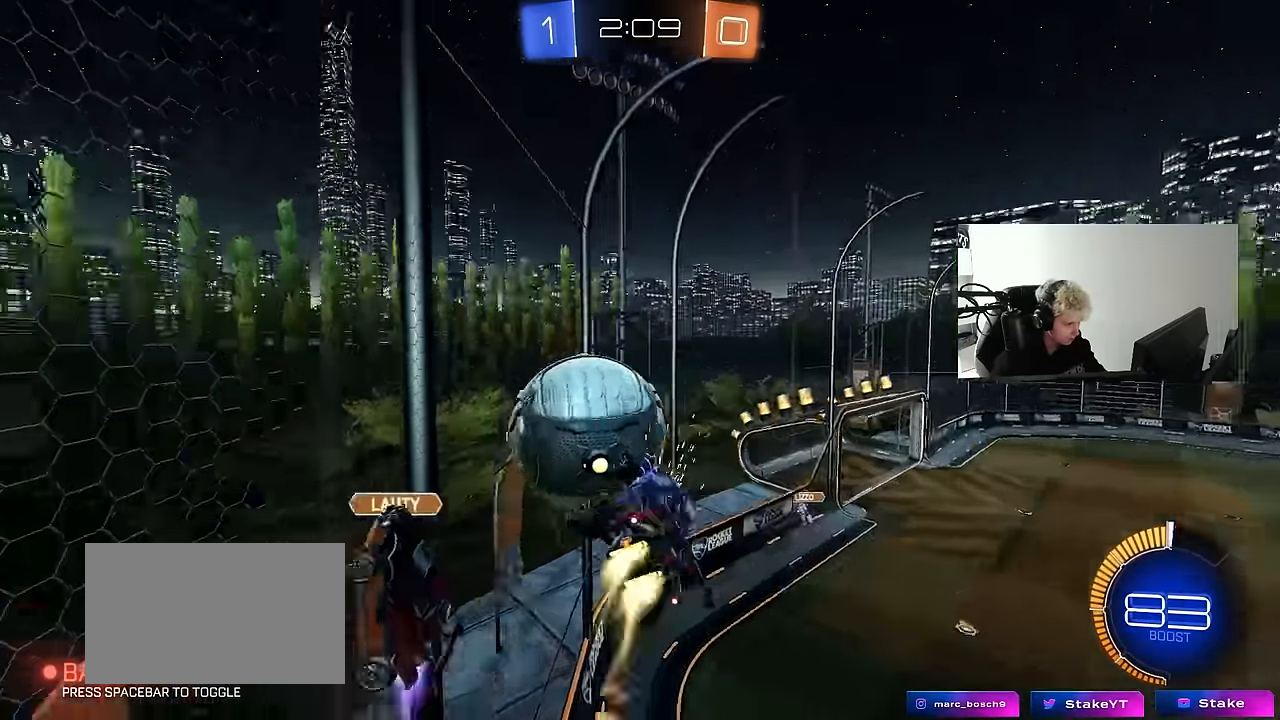
{"keys": ["d", "s"], "mouse": [], "mouse_move": "up", "events": [[166, "mouse_right", "down"], [266, "s", "down"], [266, "w", "up"], [350, "mouse_left", "up"], [400, "a", "up"], [400, "d", "down"], [400, "mouse_right", "up"], [400, "shift", "up"]]}
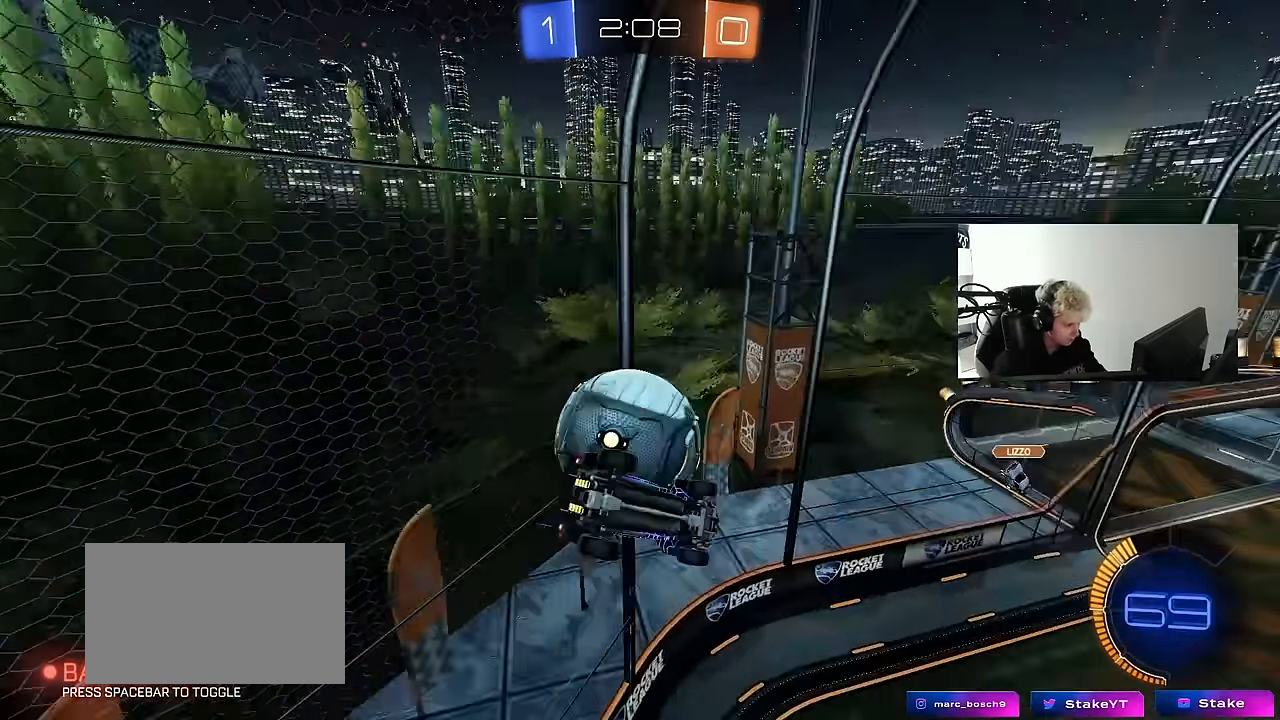
{"keys": ["d", "s", "shift"], "mouse": [], "mouse_move": "still", "events": [[283, "shift", "down"]]}
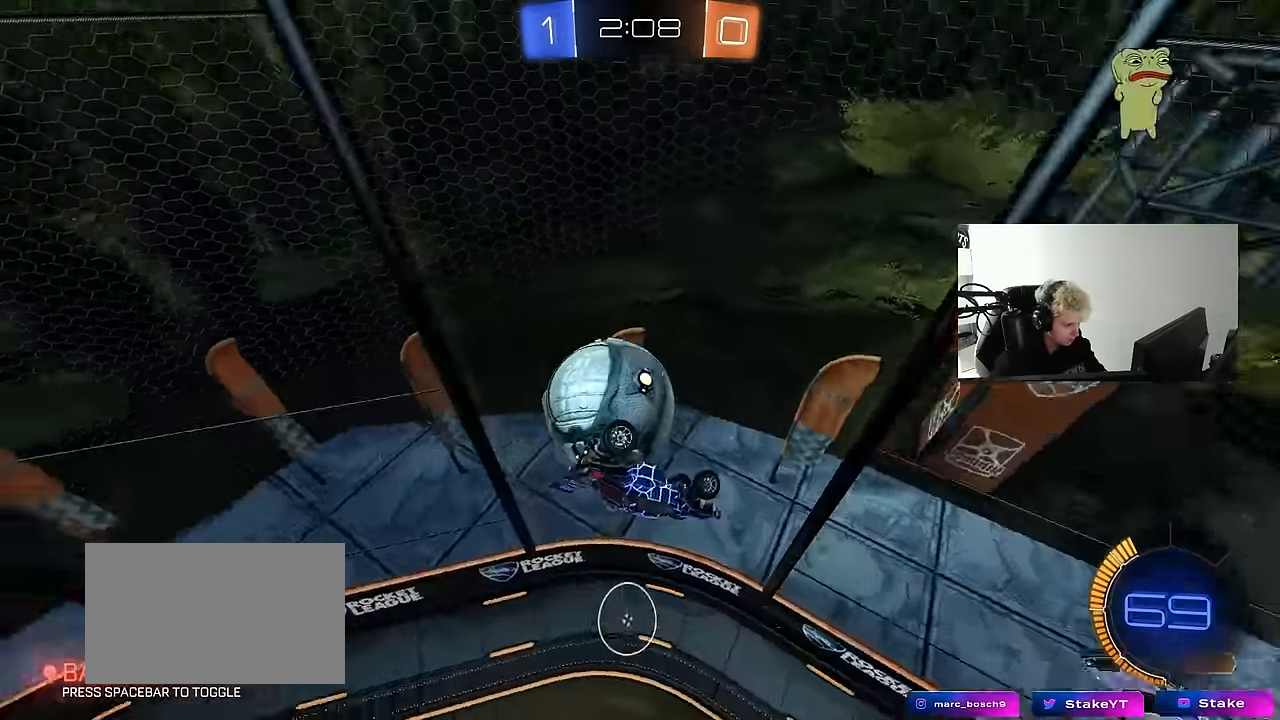
{"keys": ["w"], "mouse": [], "mouse_move": "still", "events": [[16, "a", "down"], [66, "mouse_left", "down"], [150, "s", "up"], [150, "shift", "up"], [200, "d", "up"], [350, "a", "up"], [350, "mouse_left", "up"], [433, "d", "down"], [433, "w", "down"], [483, "d", "up"]]}
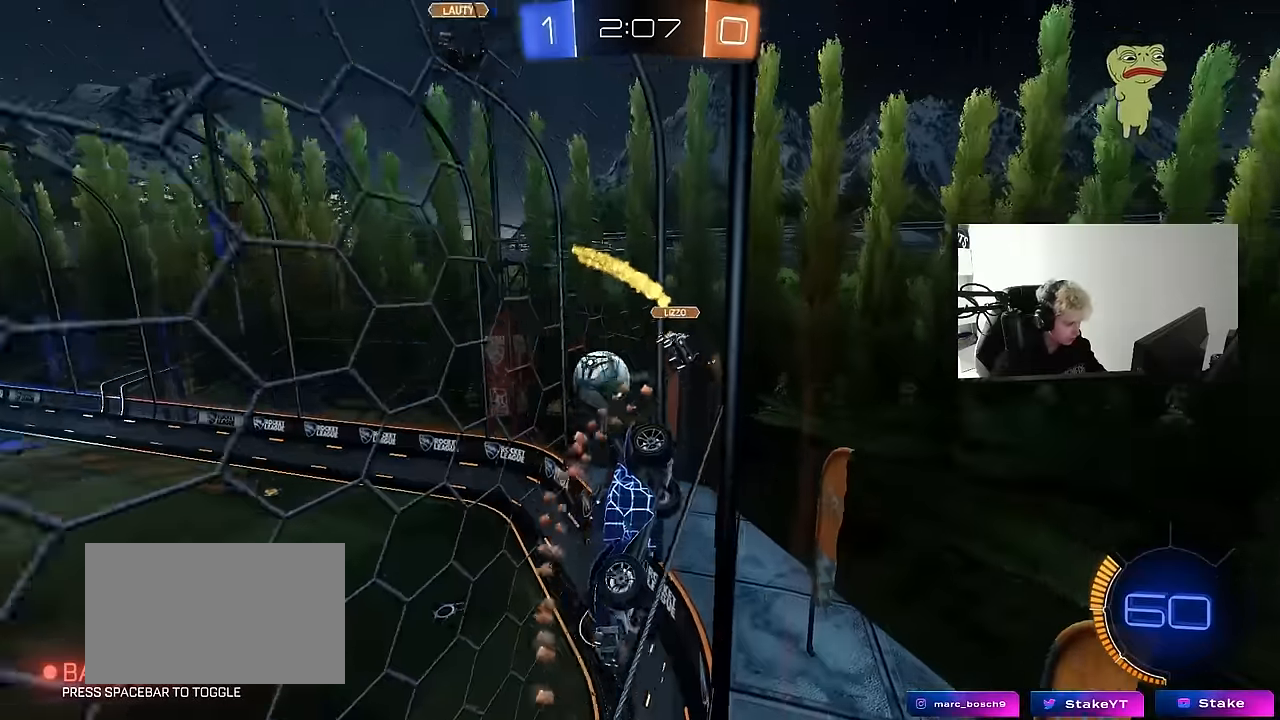
{"keys": [], "mouse": [], "mouse_move": "still", "events": [[33, "a", "down"], [166, "w", "up"], [216, "s", "down"], [316, "a", "up"], [366, "d", "down"], [500, "d", "up"], [500, "s", "up"]]}
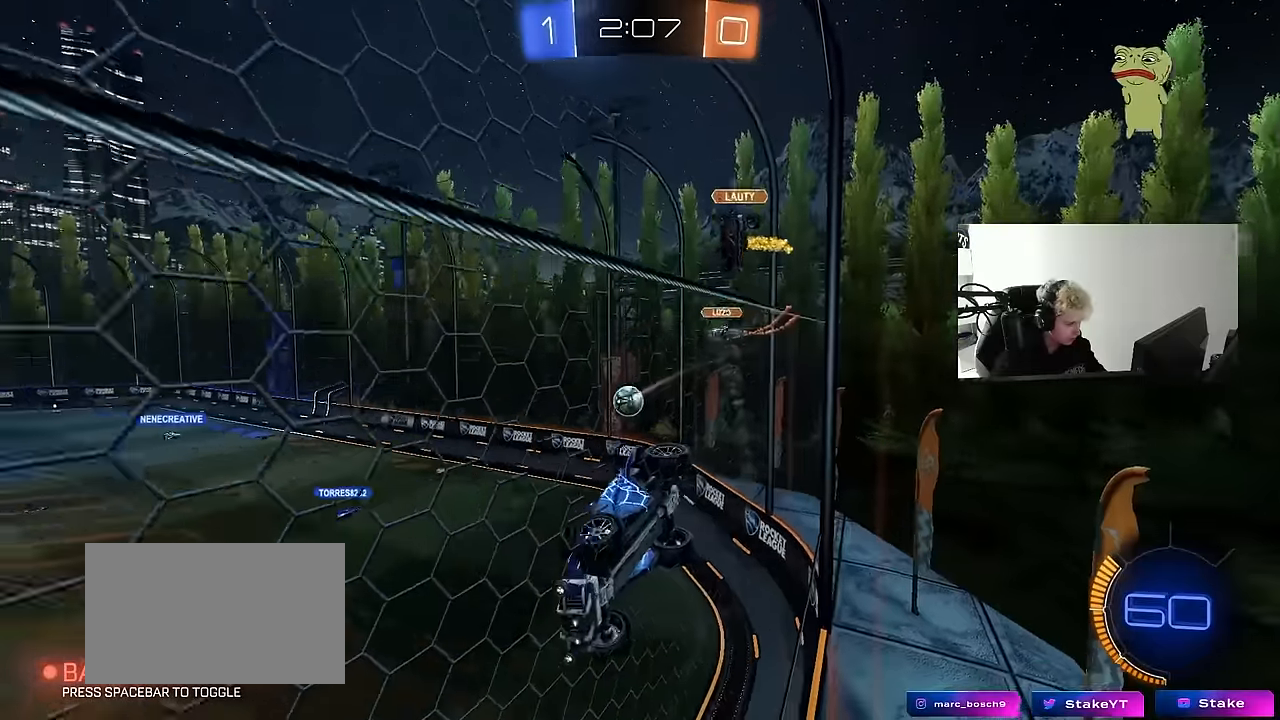
{"keys": ["s"], "mouse": [], "mouse_move": "still", "events": [[133, "a", "down"], [133, "w", "down"], [333, "a", "up"], [366, "w", "up"], [466, "s", "down"]]}
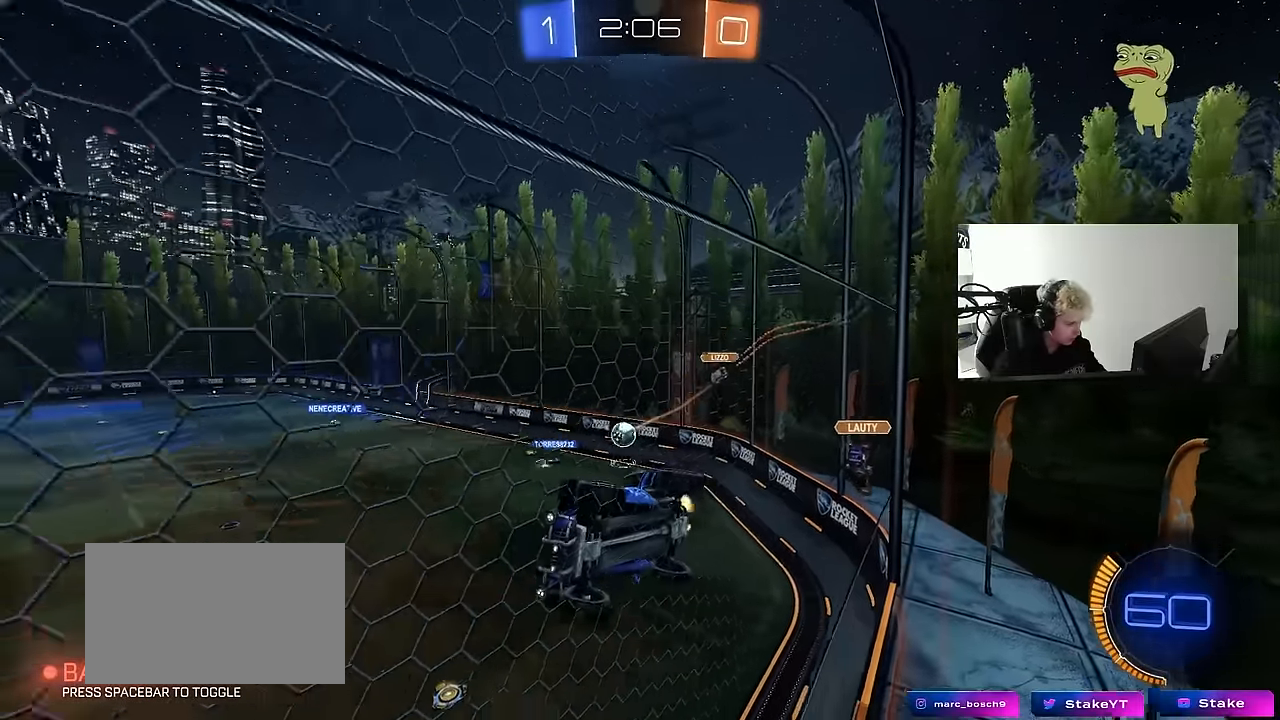
{"keys": ["a", "w"], "mouse": [], "mouse_move": "still", "events": [[16, "d", "down"], [66, "s", "up"], [150, "d", "up"], [200, "w", "down"], [300, "d", "down"], [433, "d", "up"], [483, "a", "down"]]}
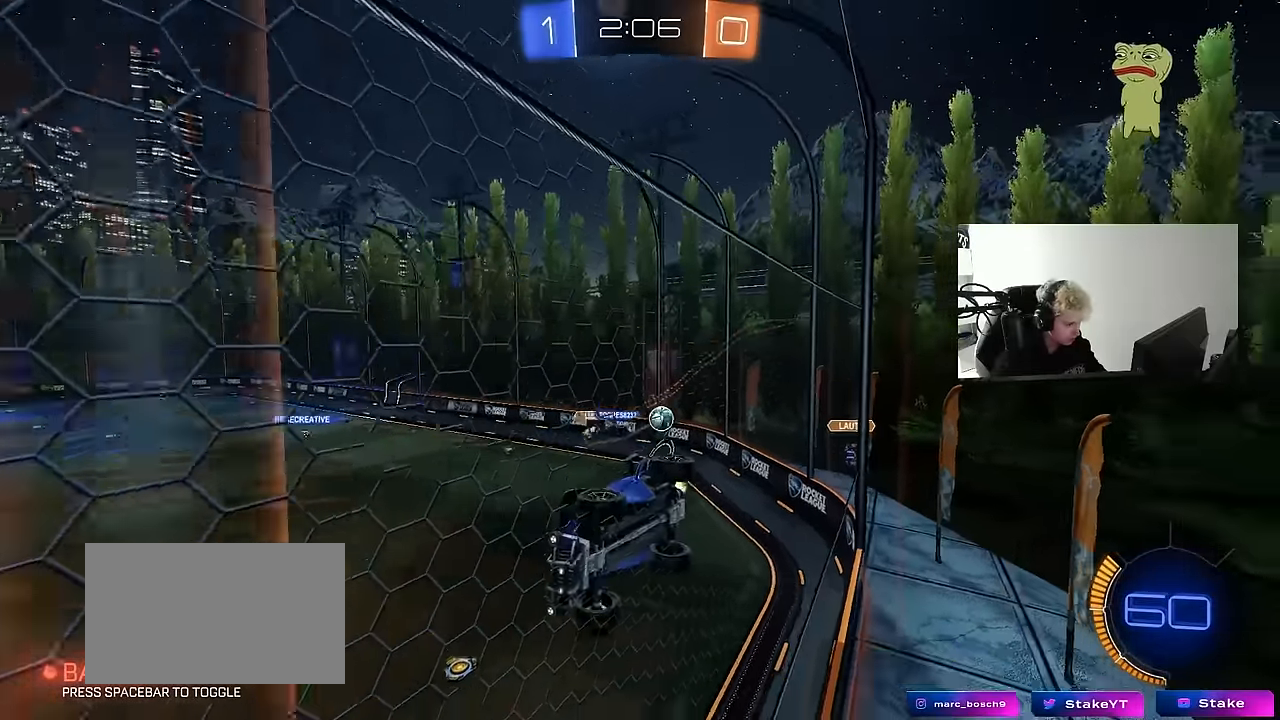
{"keys": ["d"], "mouse": [], "mouse_move": "still", "events": [[166, "a", "up"], [216, "d", "down"], [366, "d", "up"], [366, "w", "up"], [400, "s", "down"], [450, "d", "down"], [500, "s", "up"]]}
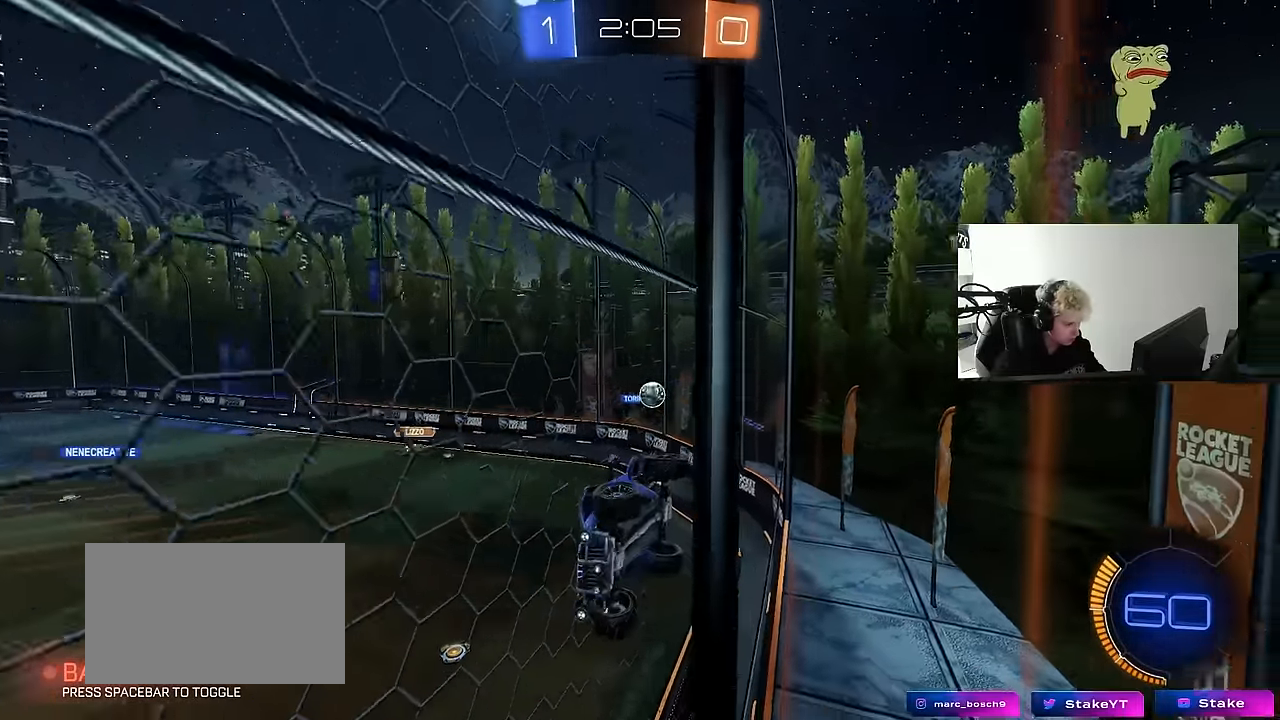
{"keys": ["w"], "mouse": [], "mouse_move": "still", "events": [[83, "d", "up"], [150, "w", "down"]]}
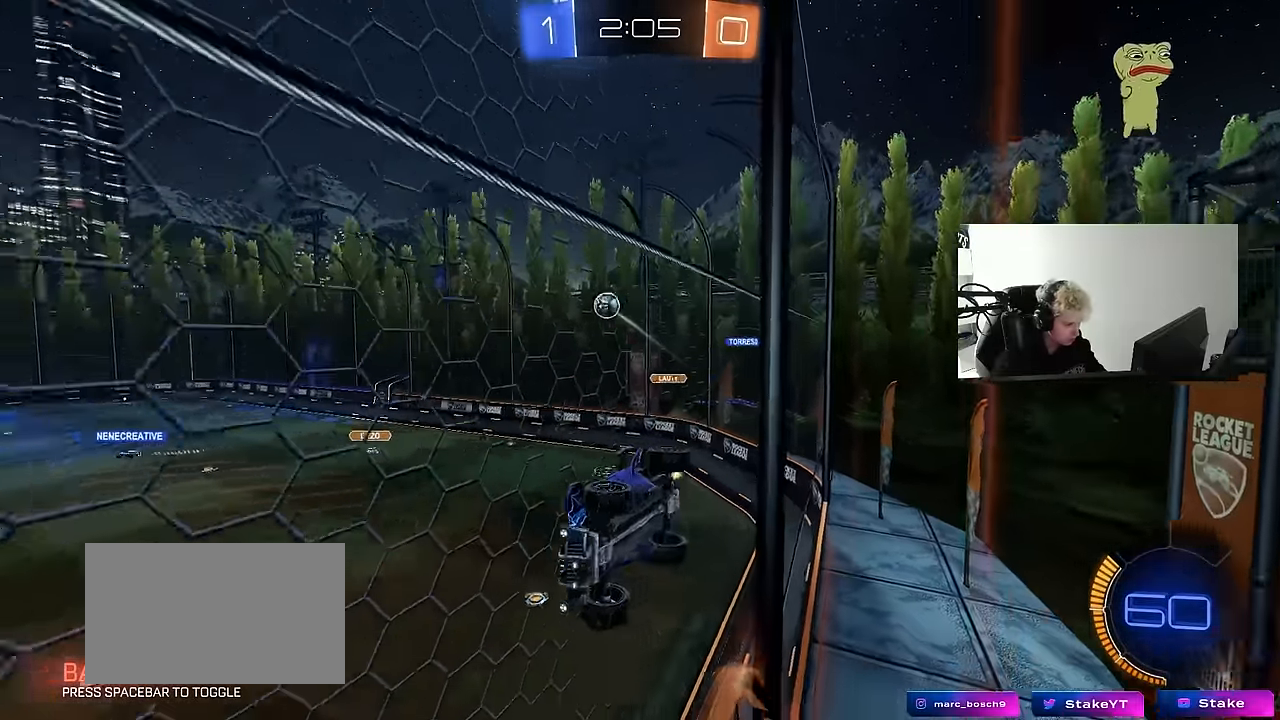
{"keys": ["a", "s", "shift"], "mouse": ["left", "right"], "mouse_move": "down-left", "events": [[16, "d", "down"], [150, "shift", "down"], [200, "mouse_left", "down"], [200, "shift", "up"], [350, "d", "up"], [350, "mouse_right", "down"], [350, "w", "up"], [383, "a", "down"], [383, "shift", "down"], [483, "s", "down"]]}
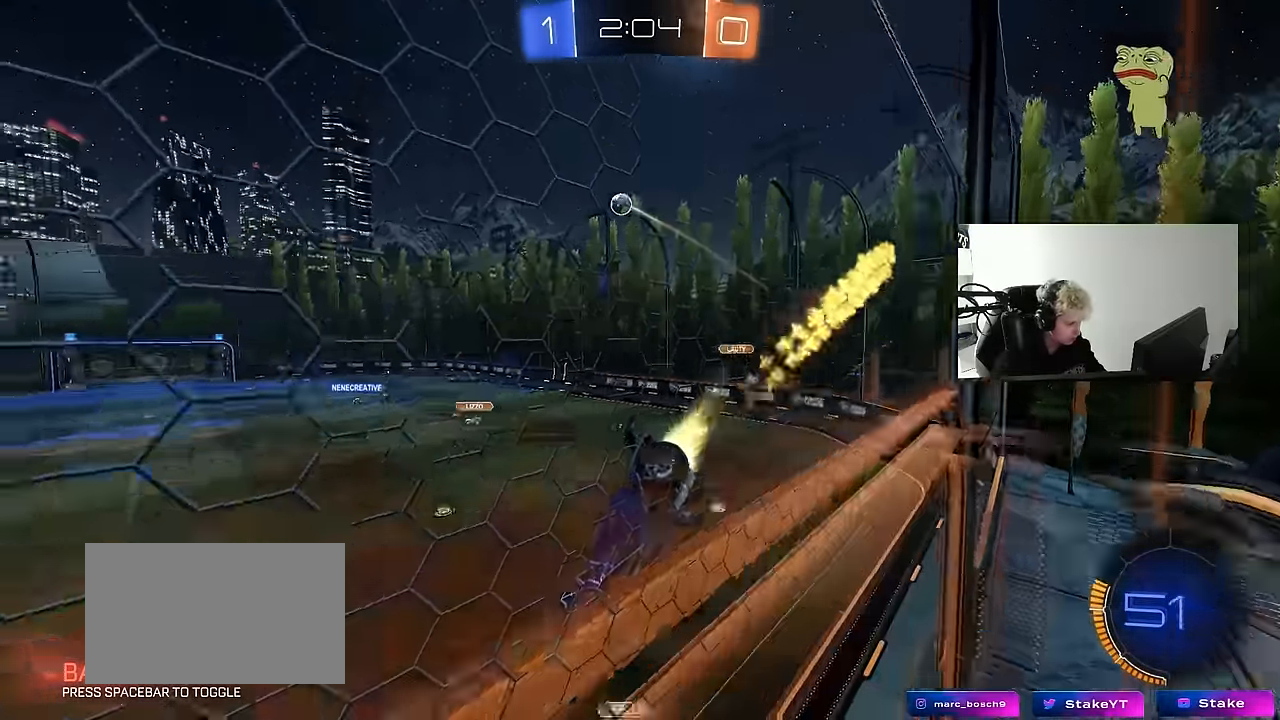
{"keys": ["w"], "mouse": [], "mouse_move": "up", "events": [[33, "shift", "up"], [84, "mouse_right", "up"], [217, "mouse_left", "up"], [267, "a", "up"], [267, "d", "down"], [267, "s", "up"], [317, "d", "up"], [450, "w", "down"]]}
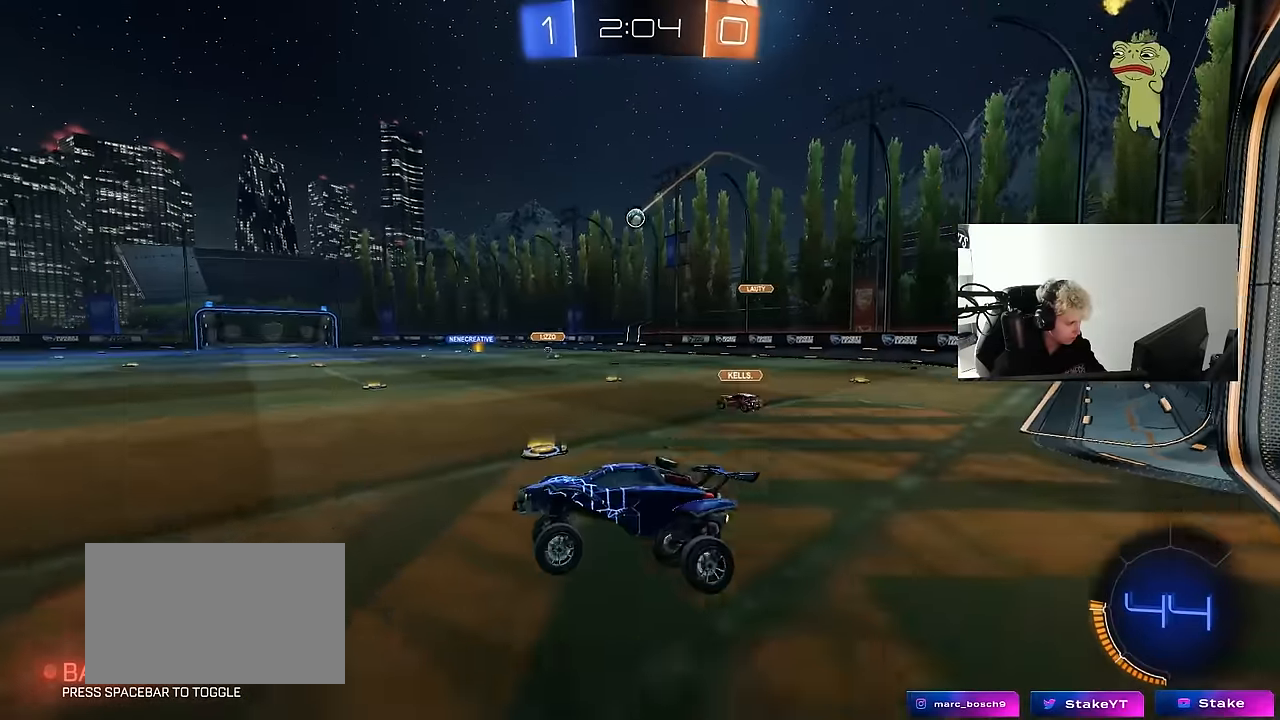
{"keys": ["d", "w"], "mouse": ["left"], "mouse_move": "still", "events": [[100, "mouse_left", "down"], [100, "mouse_right", "down"], [184, "d", "down"], [234, "mouse_right", "up"], [384, "d", "up"], [417, "d", "down"]]}
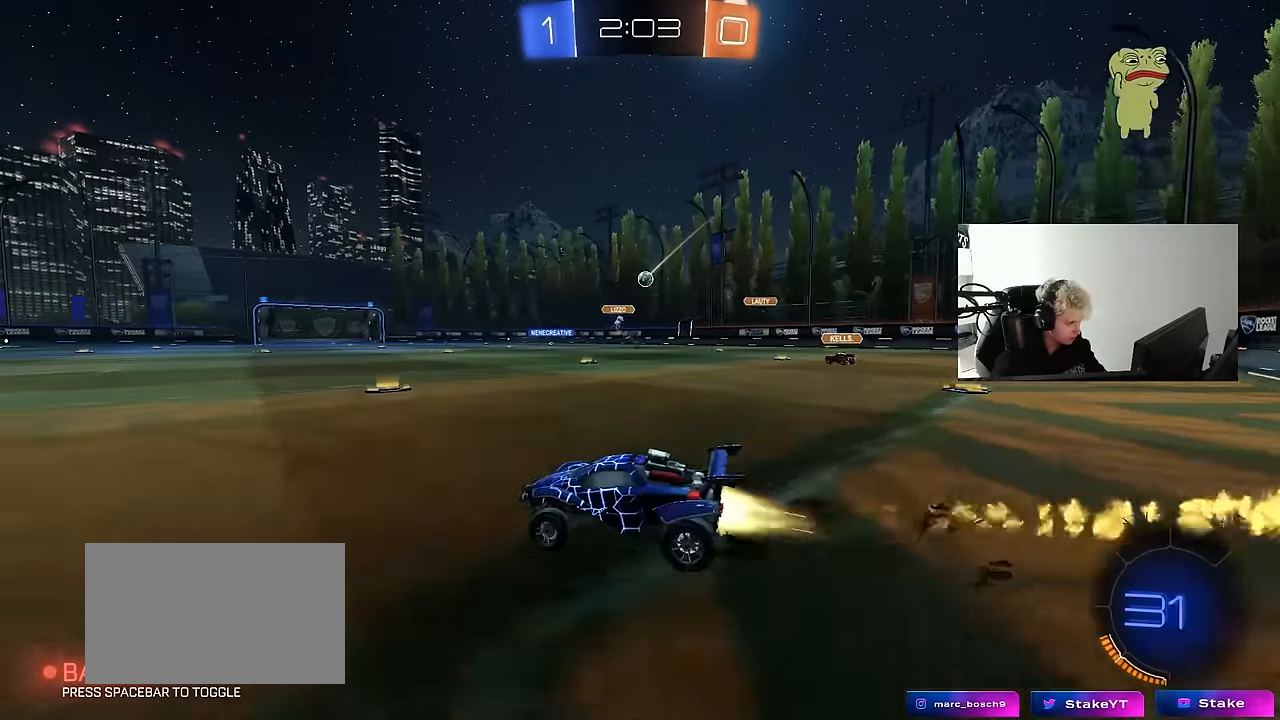
{"keys": ["a", "shift", "w"], "mouse": ["left"], "mouse_move": "still", "events": [[117, "a", "down"], [117, "d", "up"], [200, "mouse_left", "up"], [300, "a", "up"], [350, "d", "down"], [384, "a", "down"], [384, "d", "up"], [384, "mouse_left", "down"], [384, "mouse_right", "down"], [384, "shift", "down"], [484, "mouse_right", "up"]]}
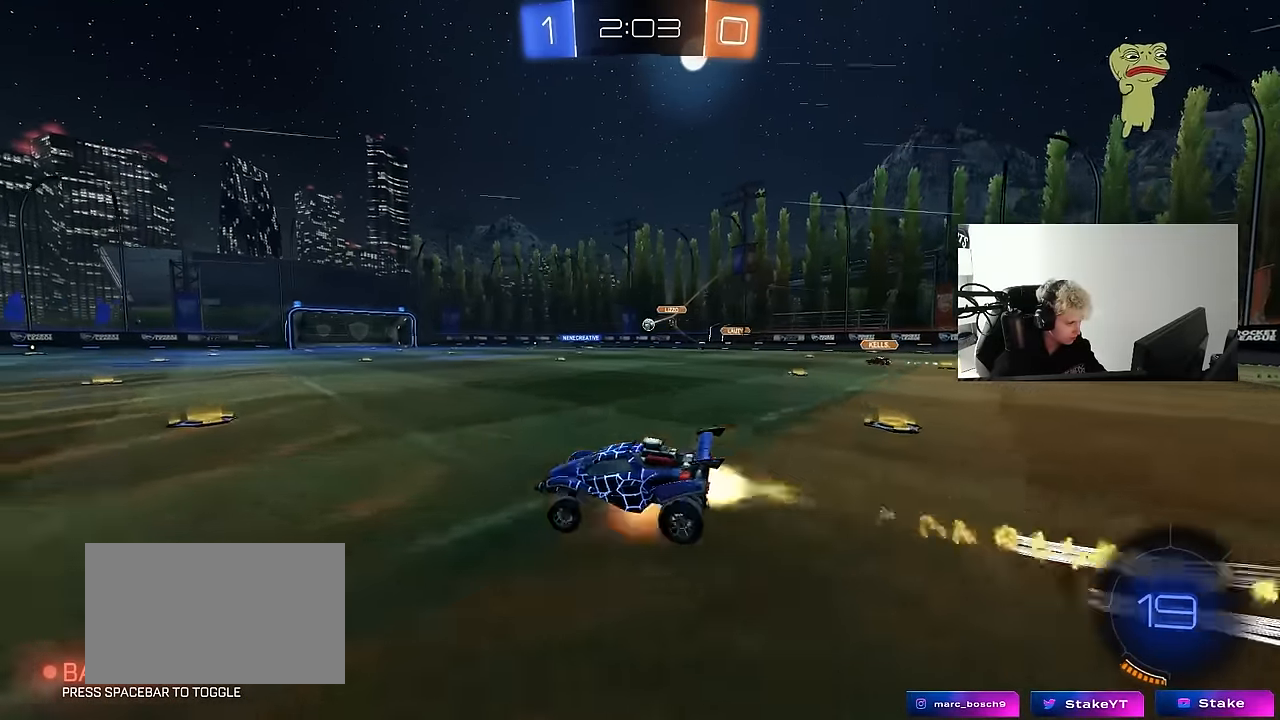
{"keys": ["a", "s", "shift"], "mouse": ["left"], "mouse_move": "still", "events": [[34, "mouse_right", "down"], [34, "w", "up"], [84, "mouse_left", "up"], [84, "s", "down"], [217, "mouse_right", "up"], [317, "space", "down"], [417, "mouse_left", "down"], [417, "s", "up"], [500, "s", "down"], [500, "space", "up"]]}
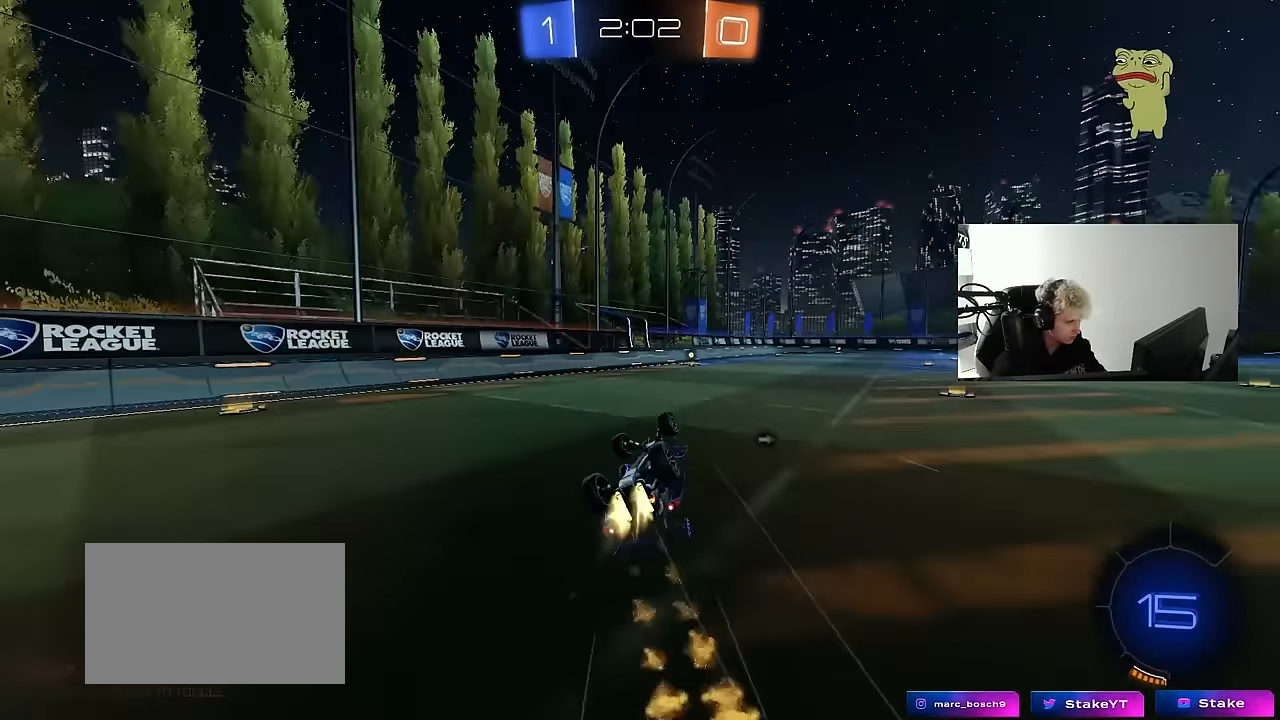
{"keys": ["d"], "mouse": [], "mouse_move": "still", "events": [[134, "mouse_left", "up"], [234, "s", "up"], [234, "shift", "up"], [284, "a", "up"], [284, "space", "down"], [367, "d", "down"], [467, "space", "up"]]}
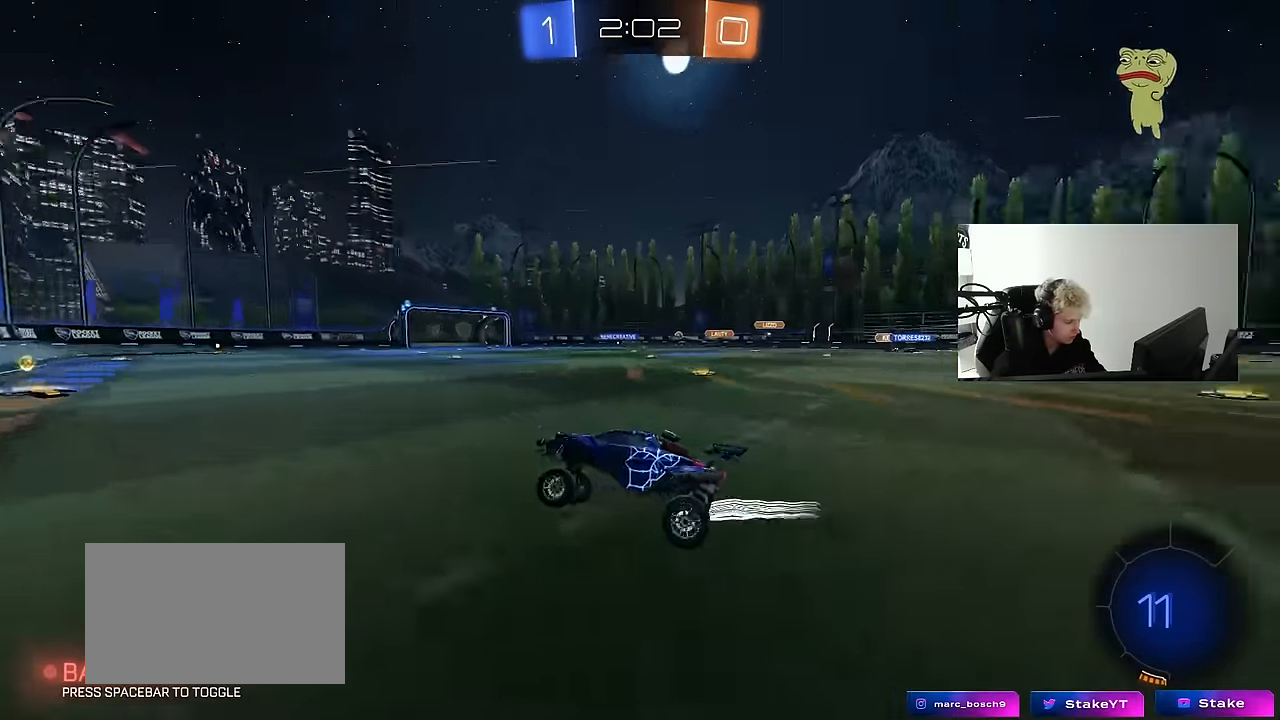
{"keys": ["w"], "mouse": [], "mouse_move": "still", "events": [[17, "d", "up"], [17, "w", "down"], [150, "d", "down"], [384, "d", "up"]]}
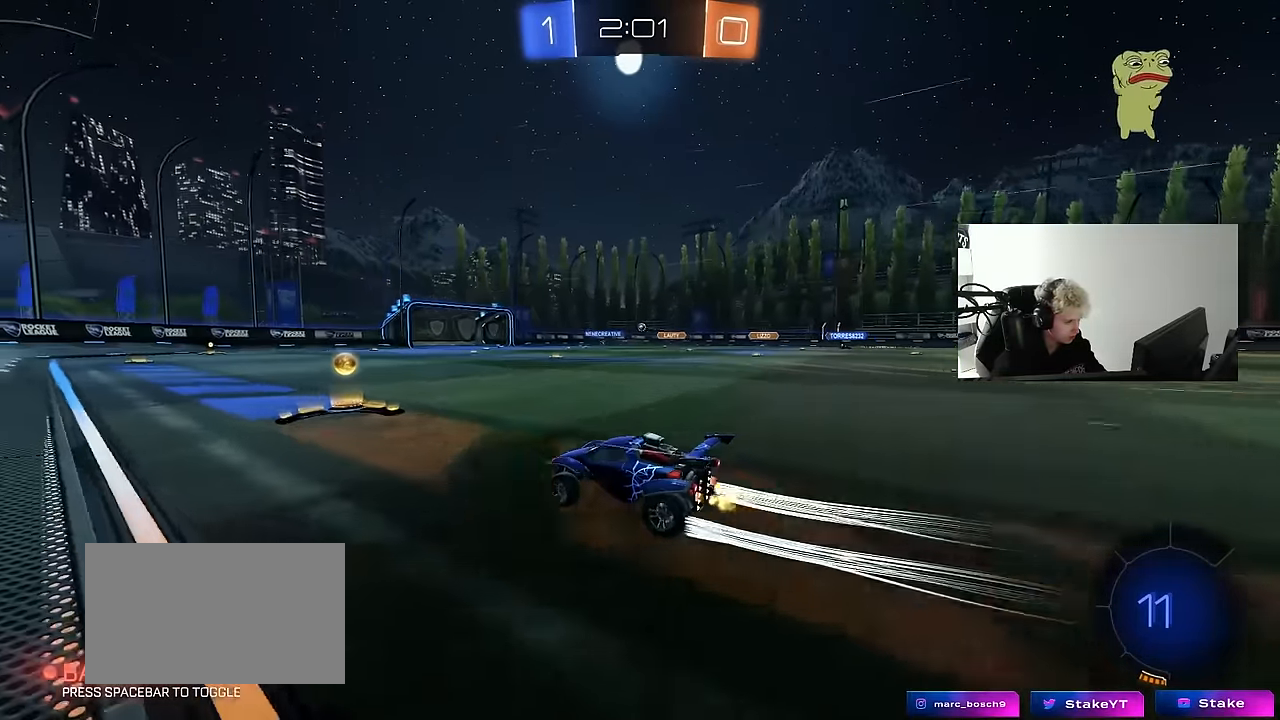
{"keys": ["w"], "mouse": ["left"], "mouse_move": "still", "events": [[34, "d", "down"], [217, "d", "up"], [500, "mouse_left", "down"]]}
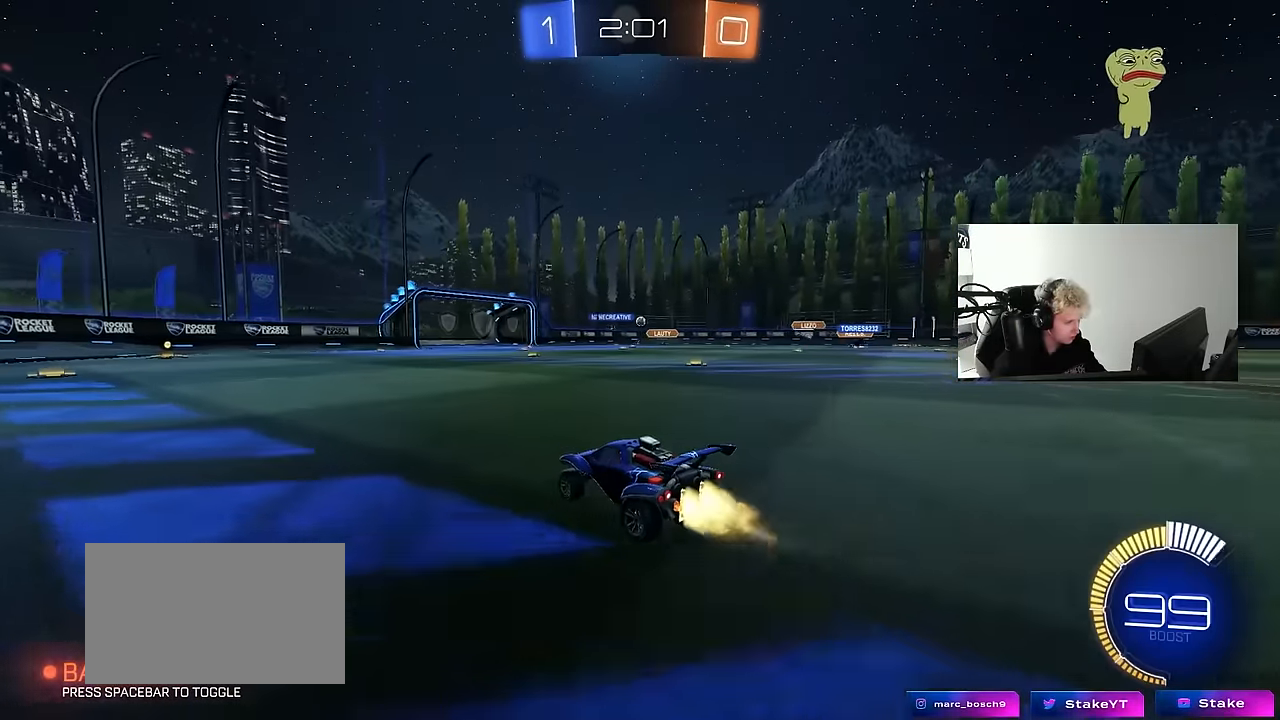
{"keys": ["w"], "mouse": [], "mouse_move": "still", "events": [[184, "mouse_left", "up"], [334, "d", "down"], [467, "d", "up"]]}
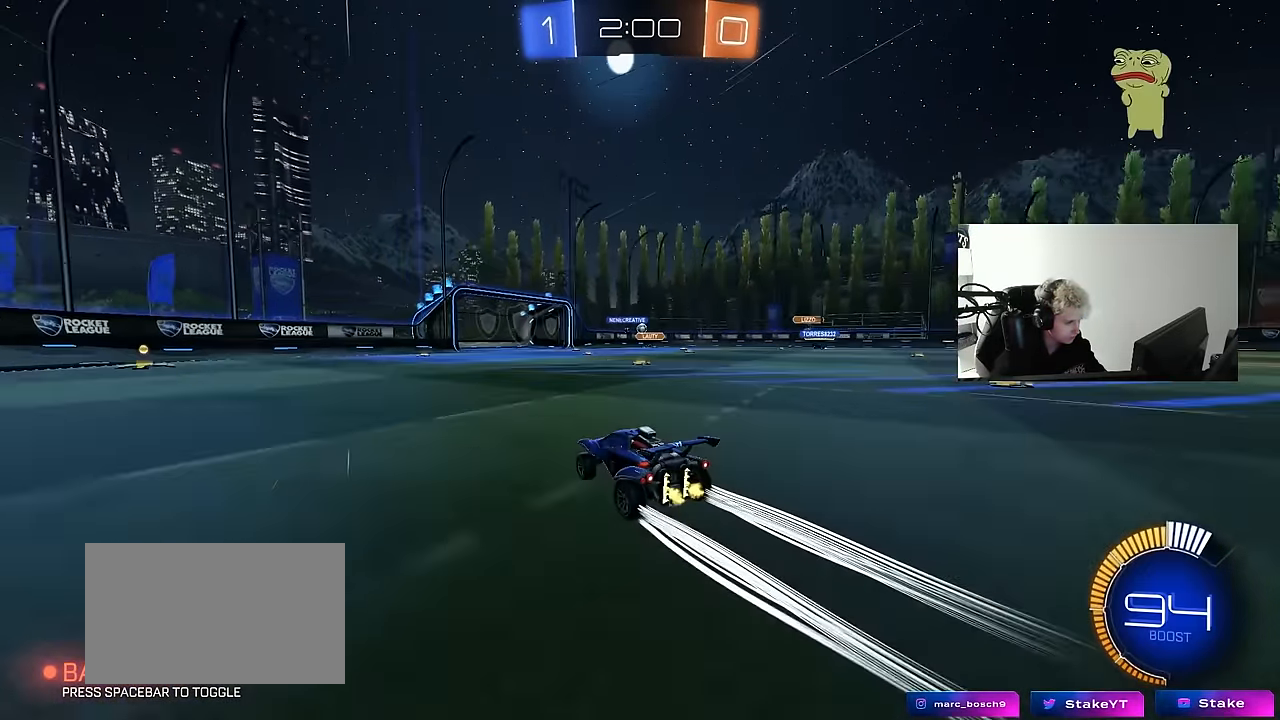
{"keys": ["w"], "mouse": [], "mouse_move": "still", "events": [[250, "d", "down"], [350, "d", "up"]]}